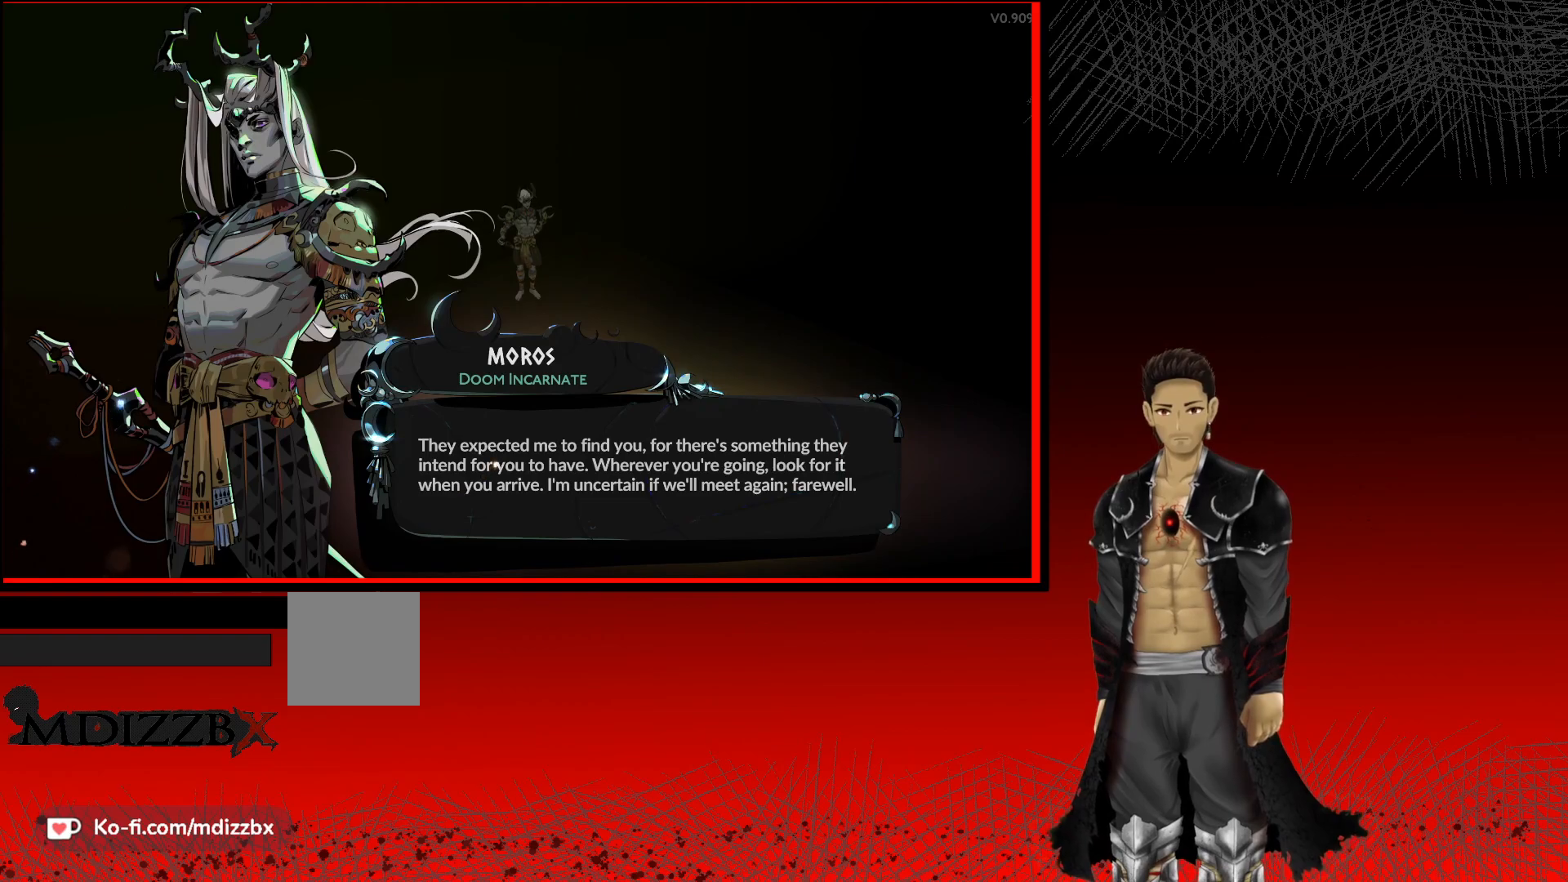
Gameplay with a controller (Xbox layout); each line is a JSON object with the inputs held at the frame after it. "events" lists button and stick changes between this image and that frame as [ms after this image, input, new state], when the widget could be followed in between. Not read: R3.
{"buttons": [], "left_stick": "center", "right_stick": "center", "events": [[233, "A", "down"], [467, "A", "up"]]}
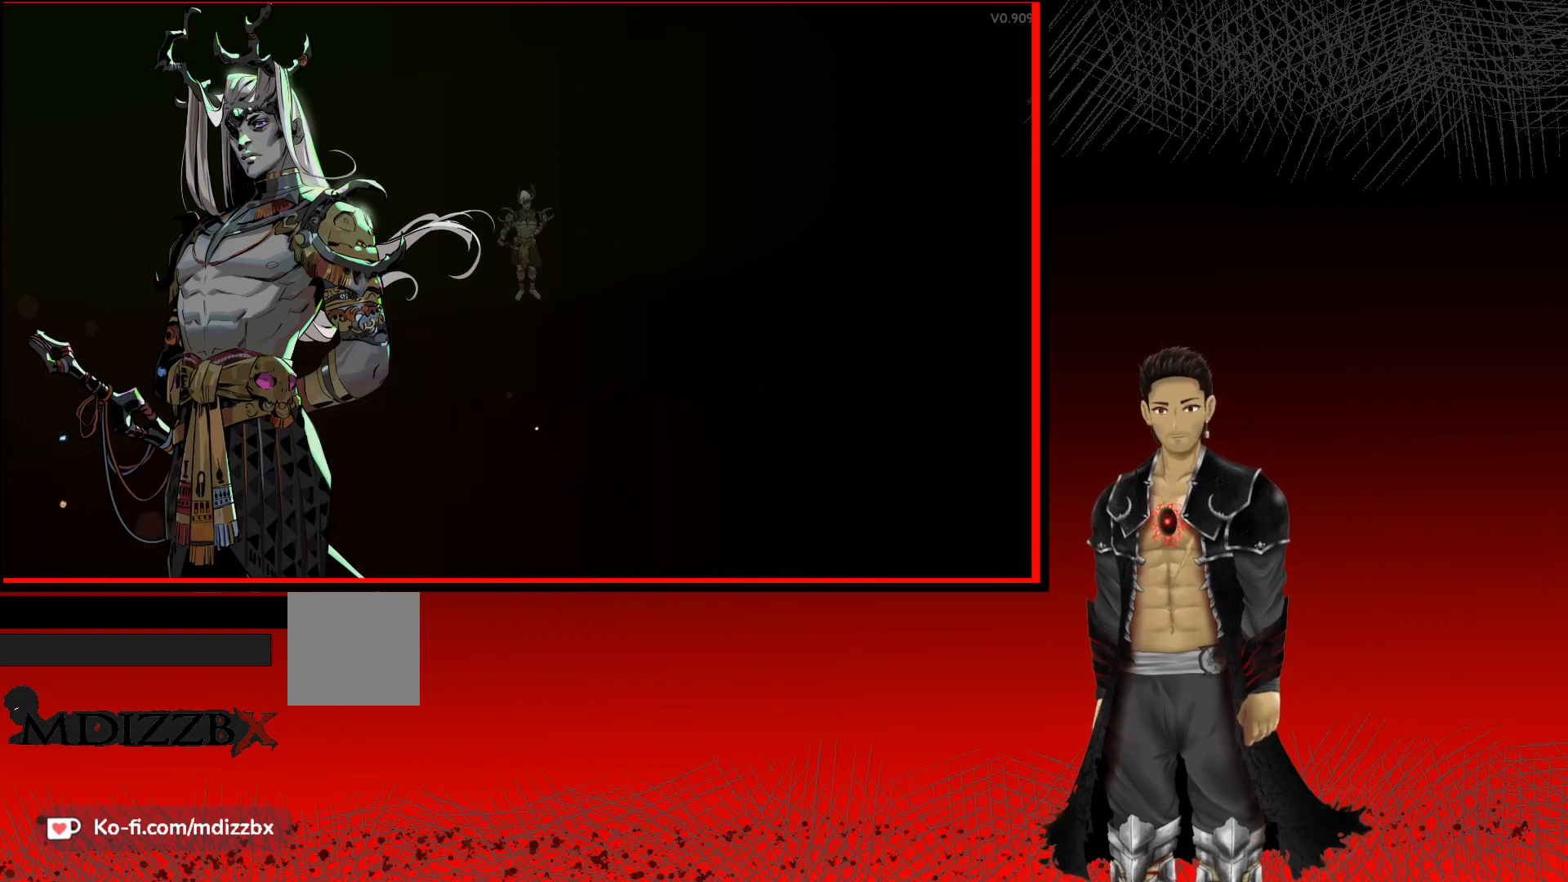
{"buttons": [], "left_stick": "center", "right_stick": "center", "events": []}
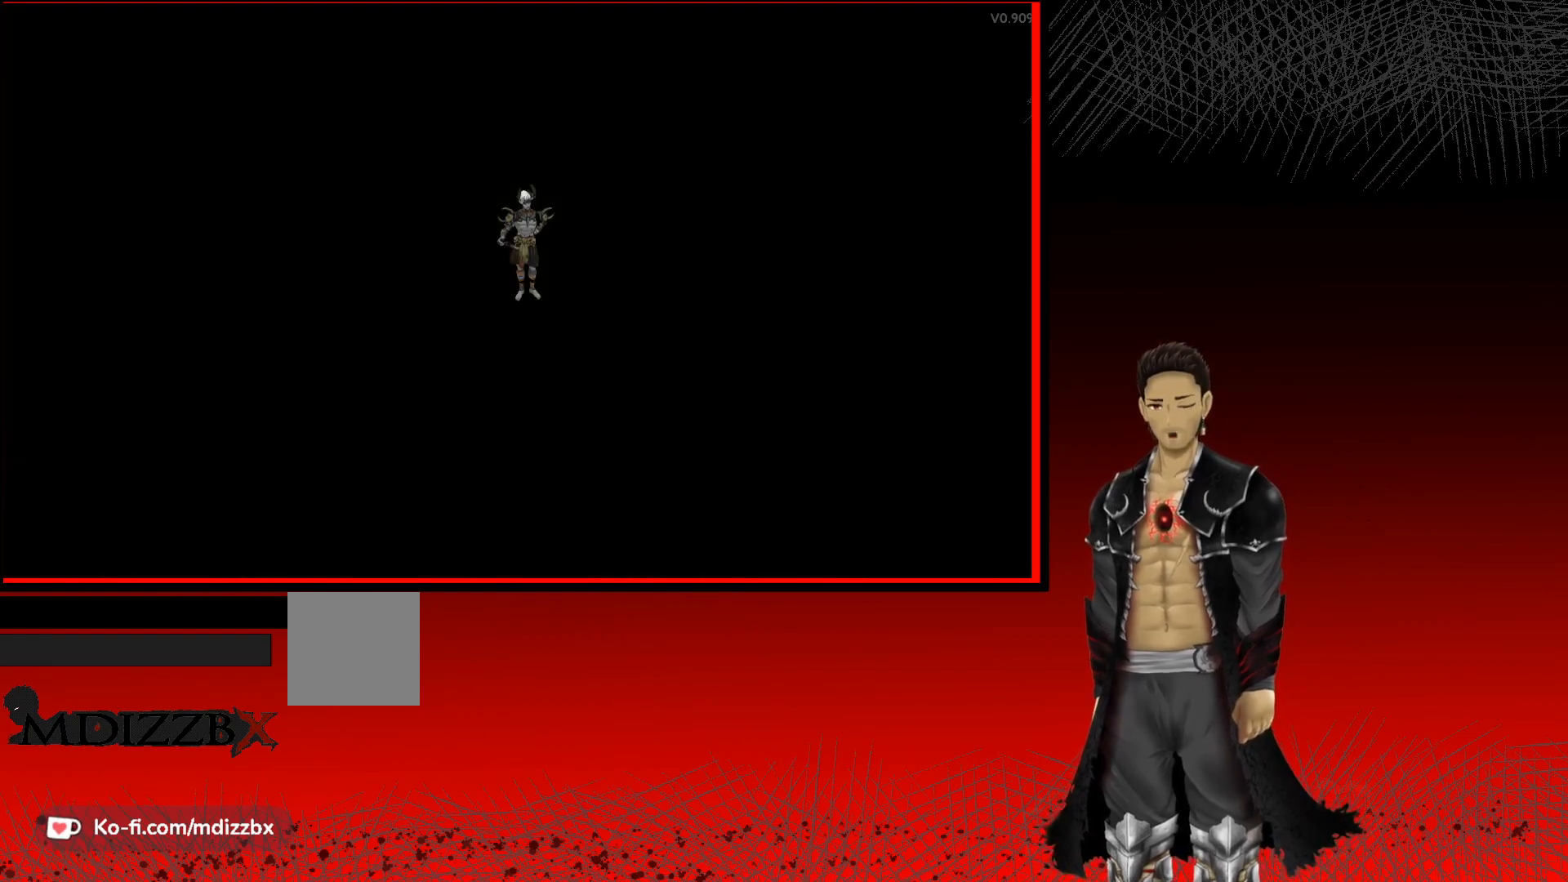
{"buttons": [], "left_stick": "center", "right_stick": "center", "events": []}
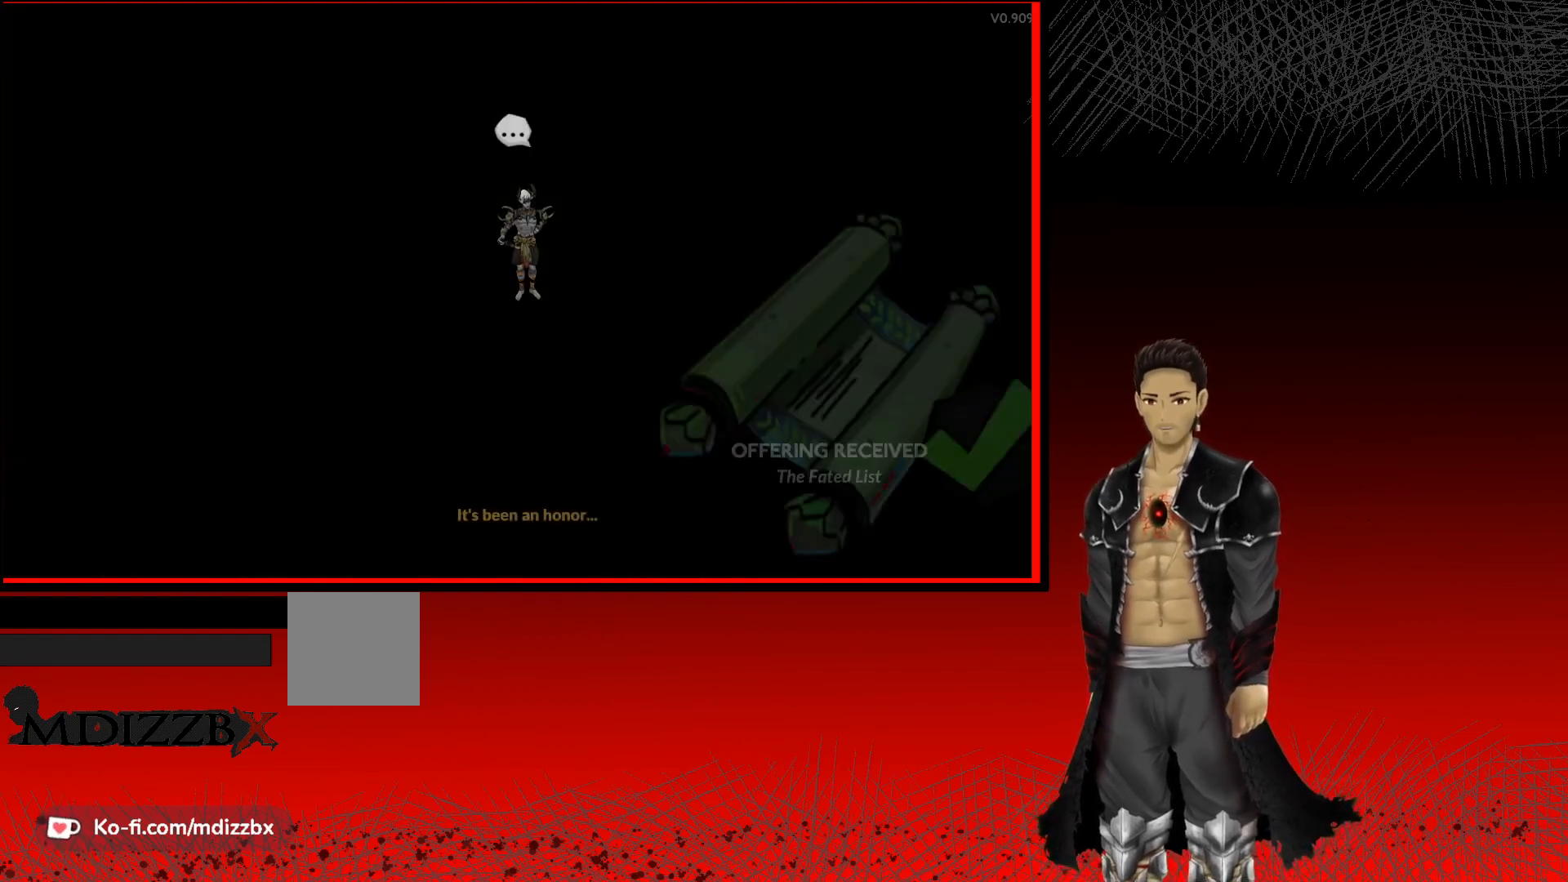
{"buttons": [], "left_stick": "center", "right_stick": "center", "events": []}
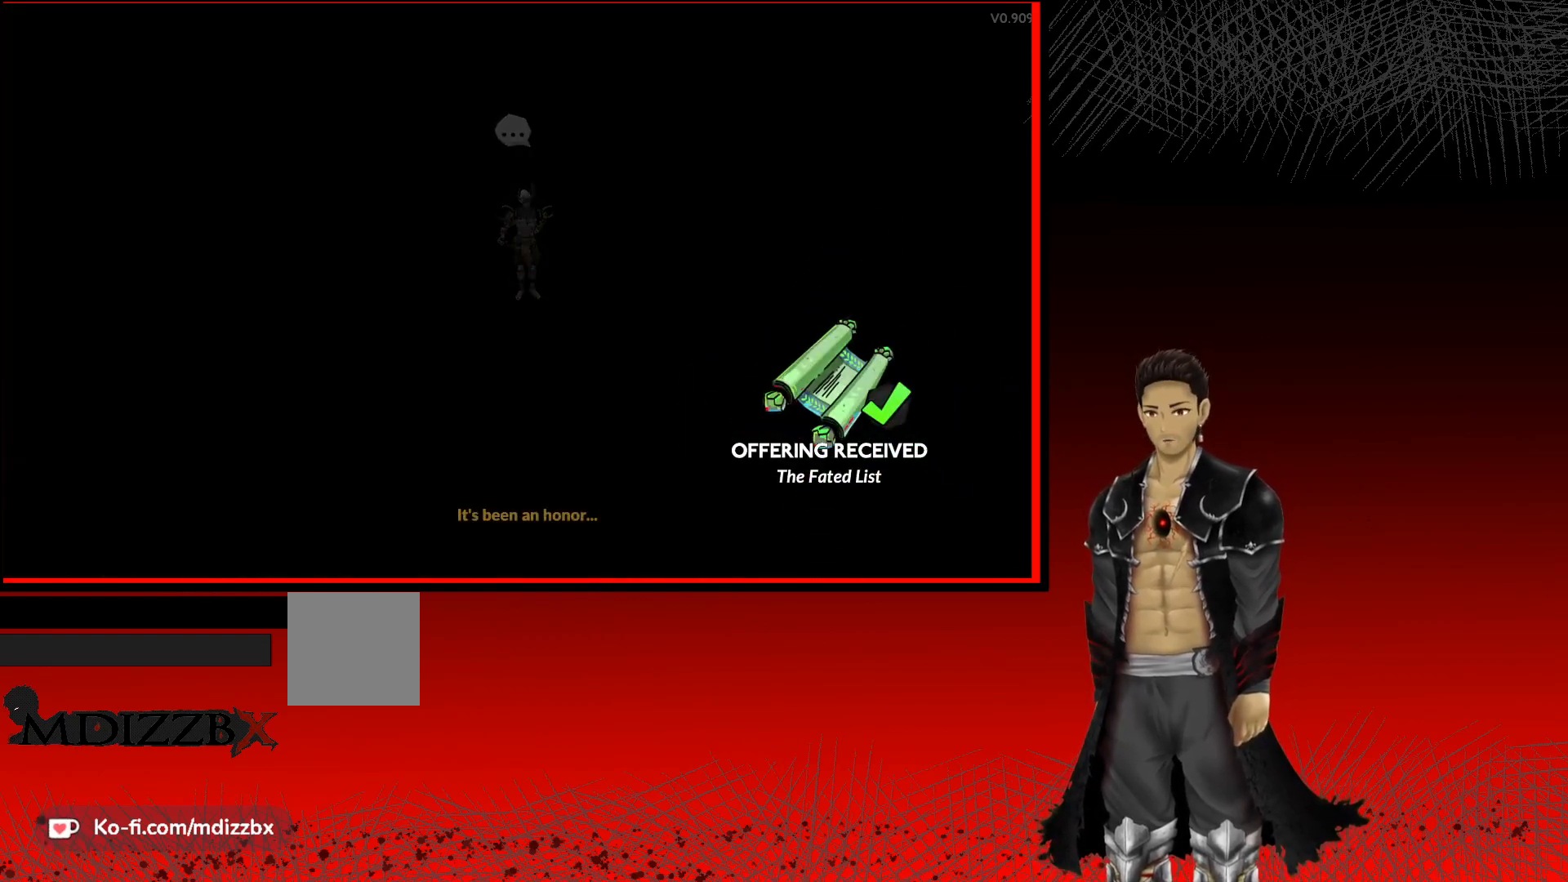
{"buttons": [], "left_stick": "center", "right_stick": "center", "events": []}
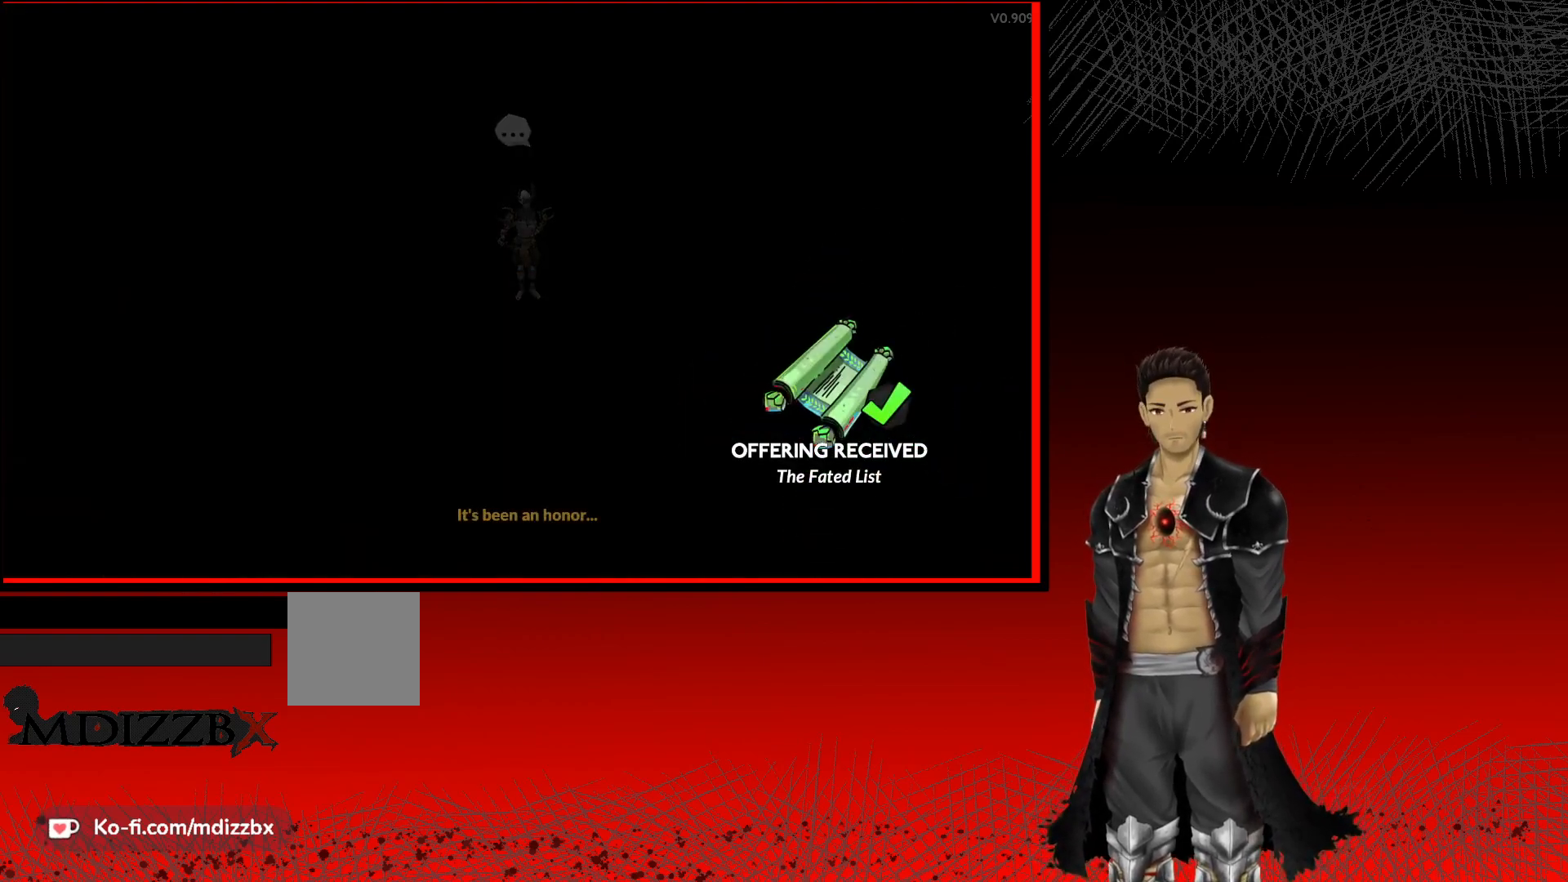
{"buttons": ["A"], "left_stick": "center", "right_stick": "center", "events": [[283, "A", "down"]]}
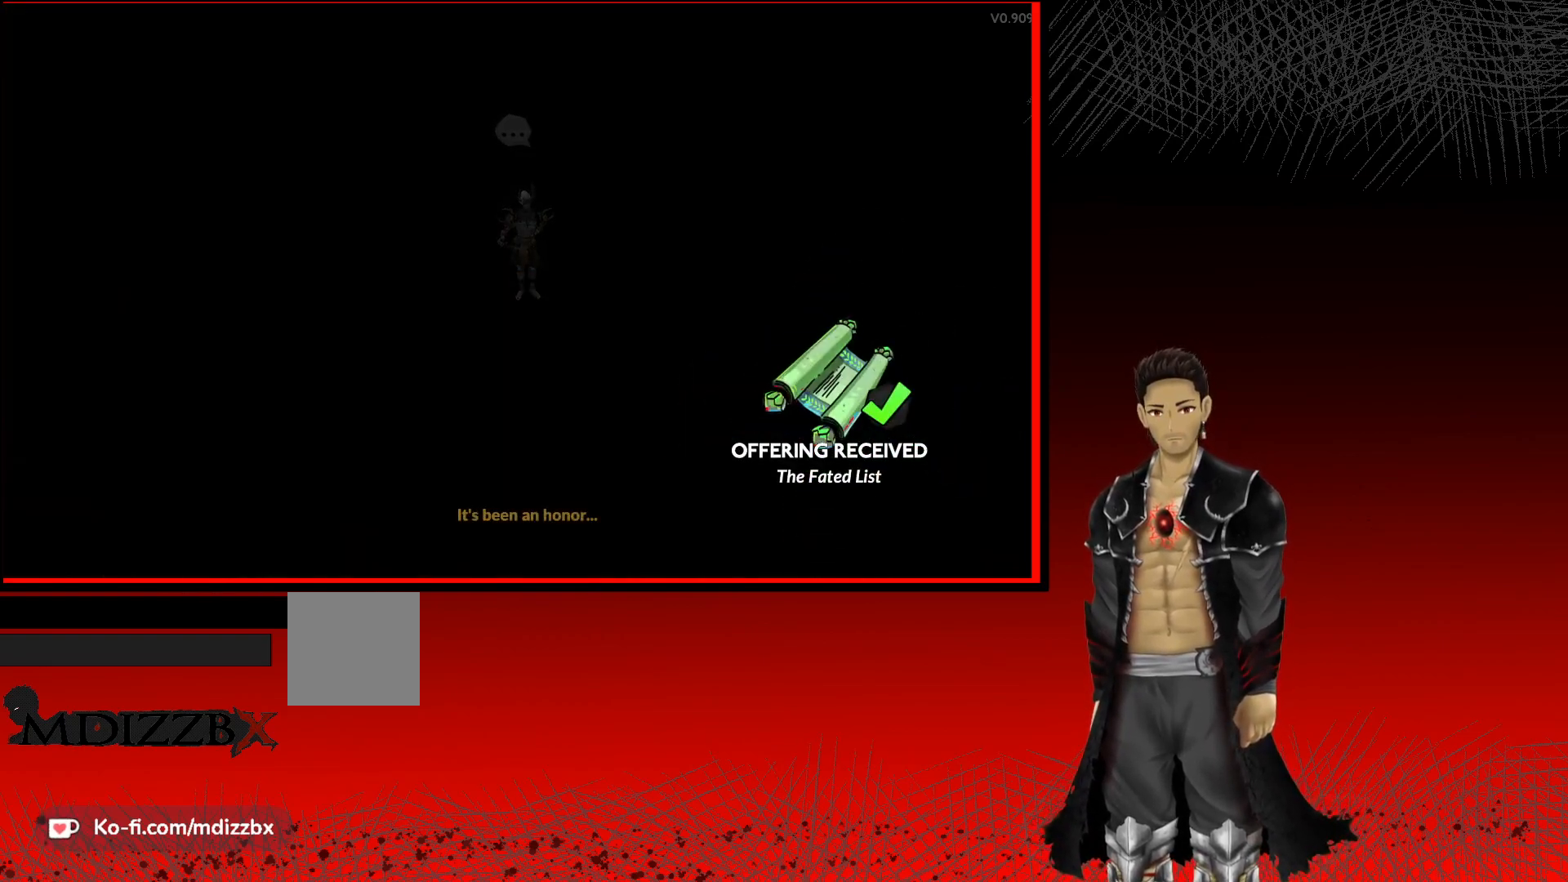
{"buttons": [], "left_stick": "center", "right_stick": "center", "events": [[33, "A", "up"]]}
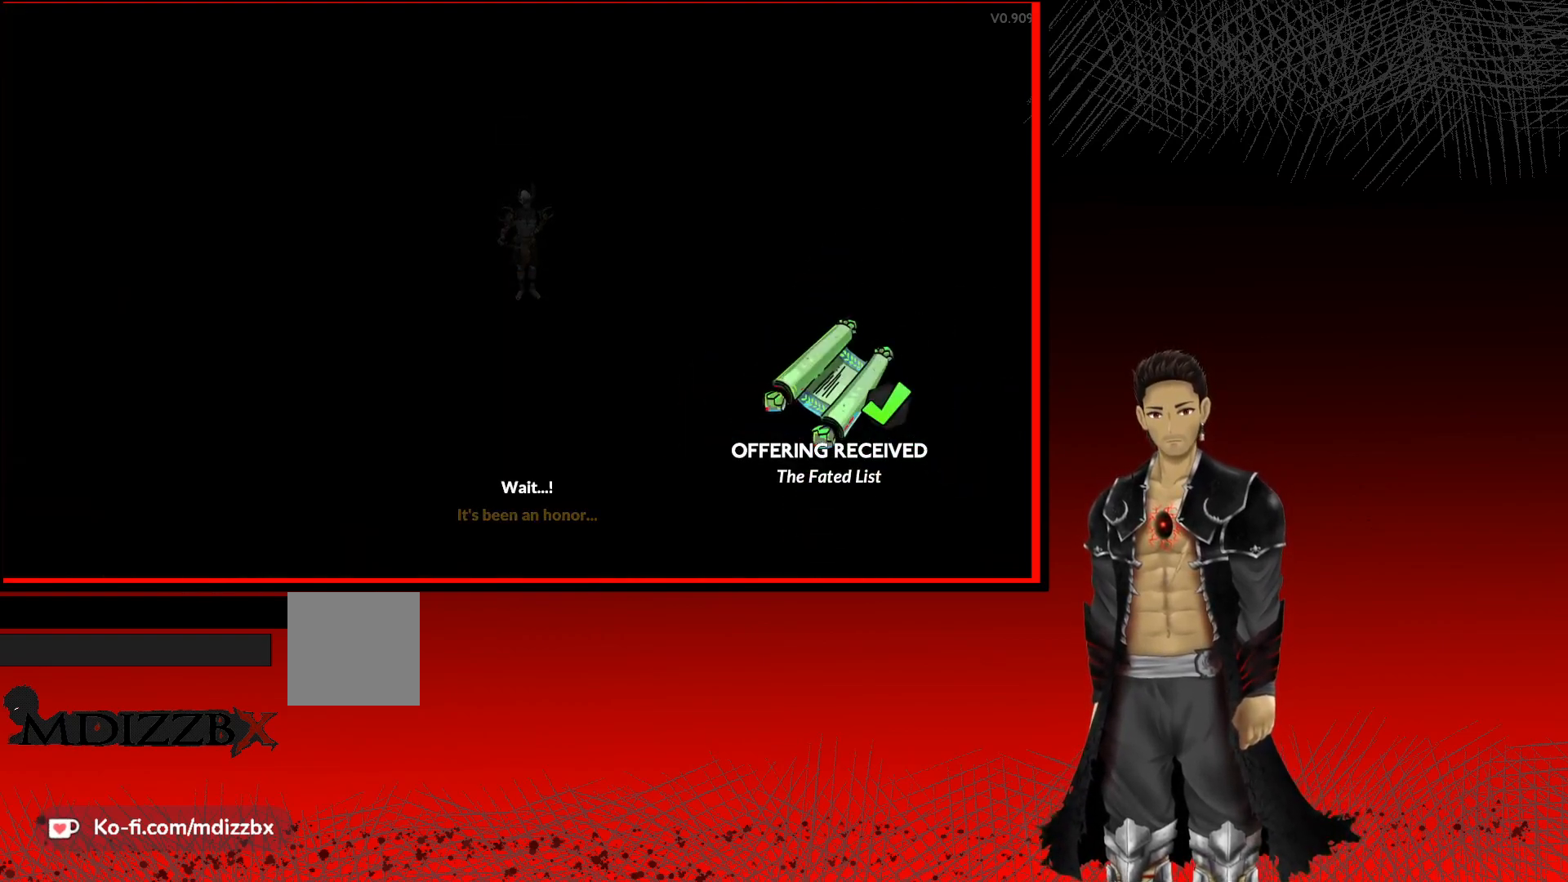
{"buttons": [], "left_stick": "center", "right_stick": "center", "events": []}
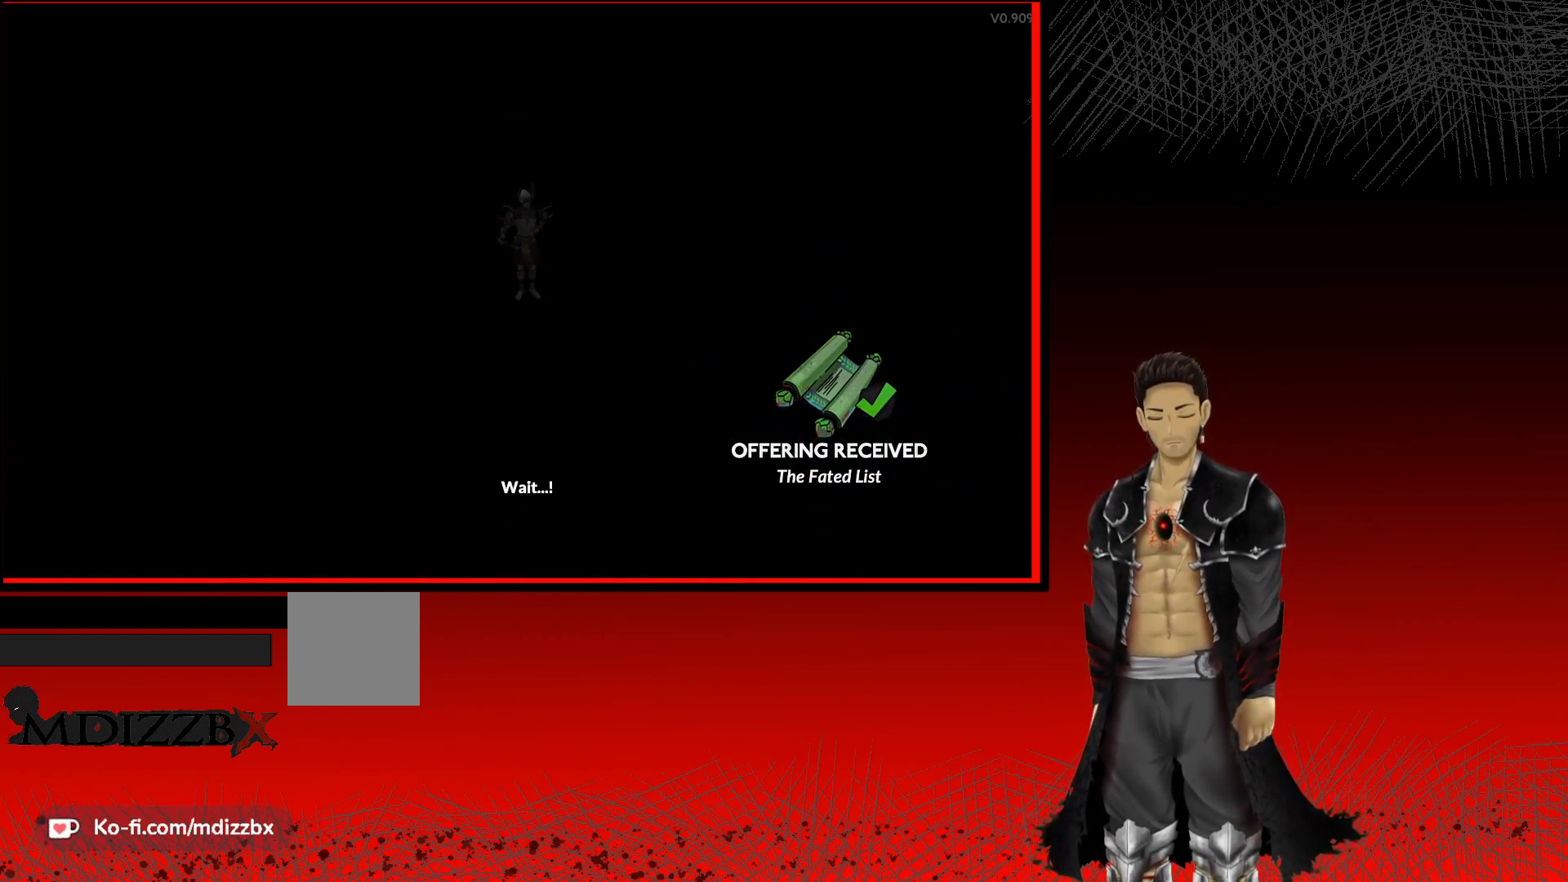
{"buttons": [], "left_stick": "center", "right_stick": "center", "events": [[117, "A", "down"], [283, "A", "up"]]}